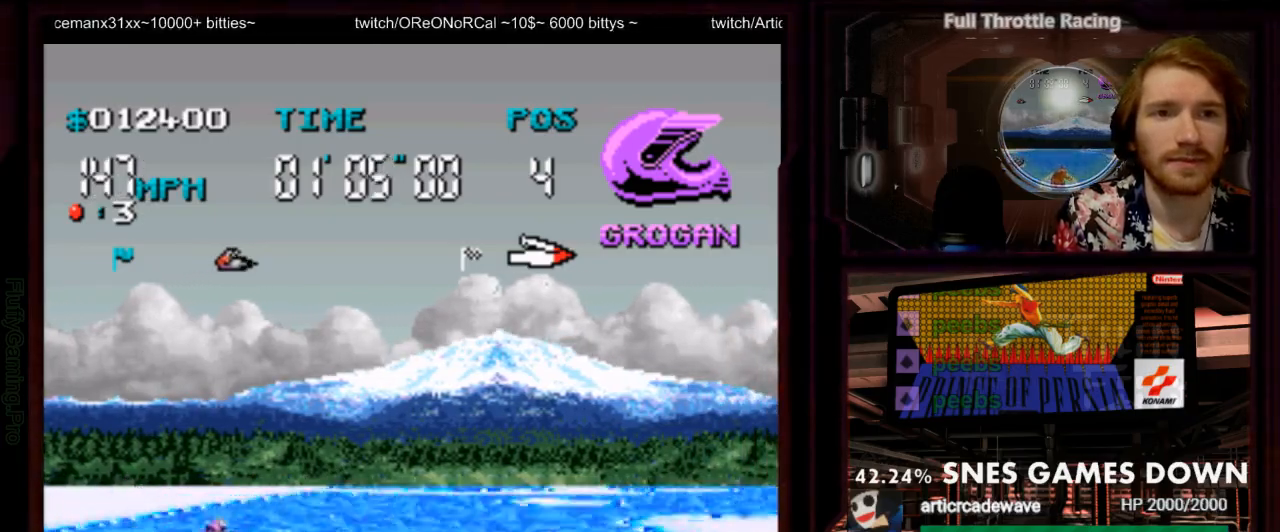
Gameplay with a controller (Nintendo layout); each line is a JSON object with the inputs held at the frame after it (dt_ms = milliseconds from this image to that frame). "events" lists button and stick changes between this image and that frame as [ms after this image, input, new state], when the widget could be followed in between. Not read: L1 L3 R1 R3 SELECT START.
{"dt_ms": 500, "buttons": ["A"]}
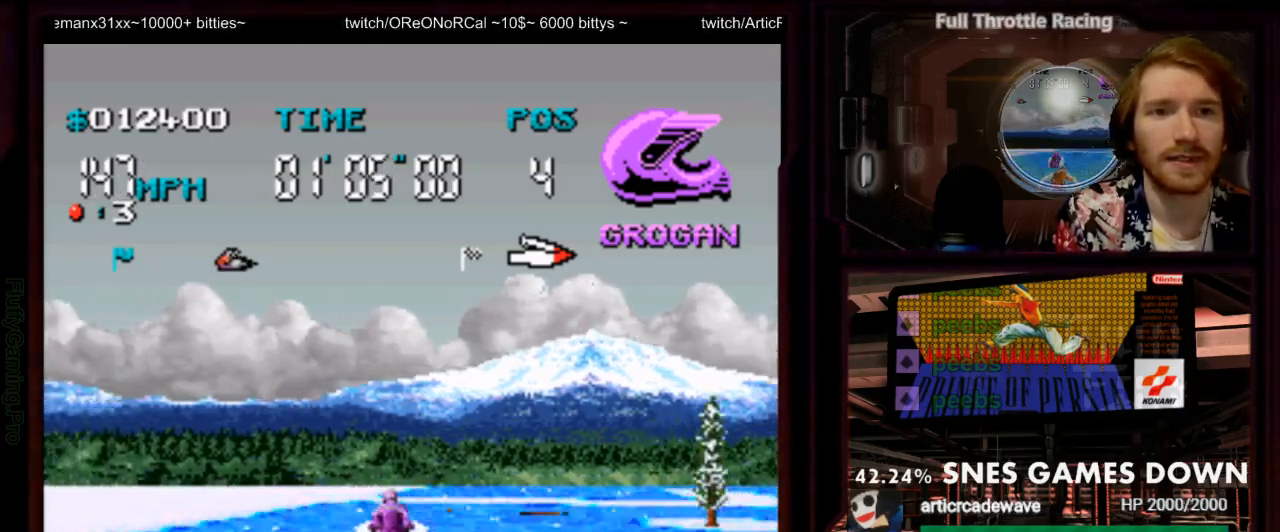
{"dt_ms": 500, "buttons": ["A"]}
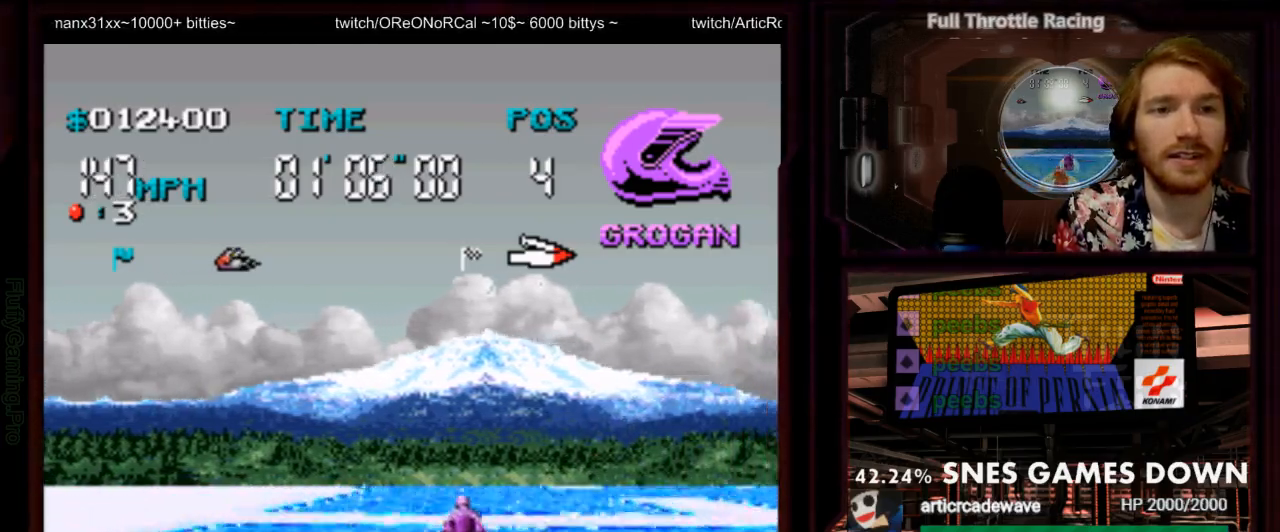
{"dt_ms": 500, "buttons": ["A"], "events": [[383, "DPAD_RIGHT", "down"], [433, "DPAD_RIGHT", "up"]]}
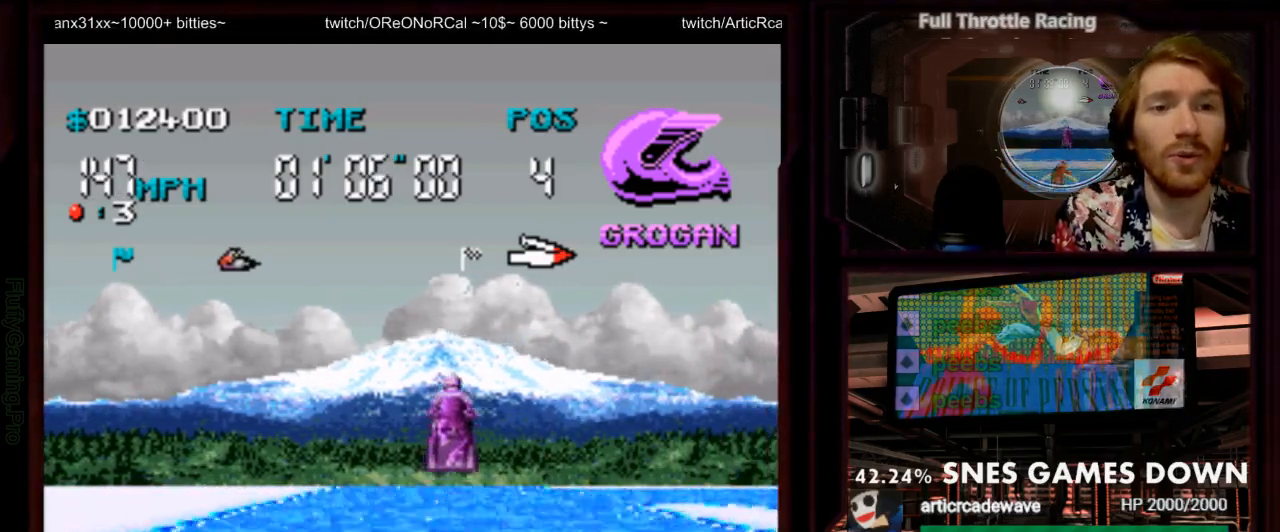
{"dt_ms": 500, "buttons": ["A"], "events": []}
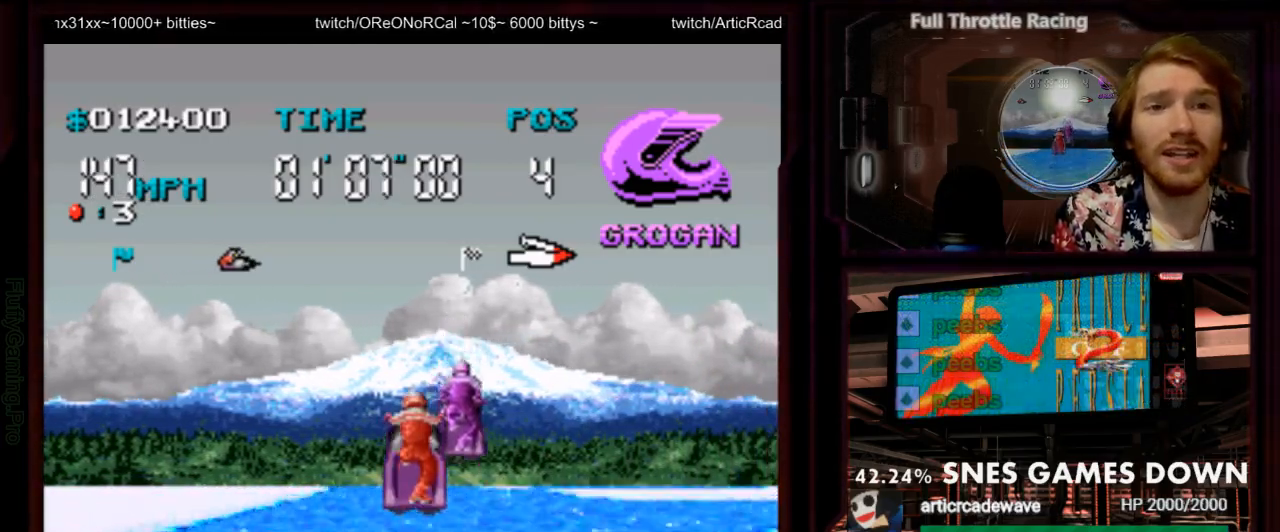
{"dt_ms": 500, "buttons": ["A"], "events": [[300, "DPAD_DOWN", "down"], [333, "DPAD_RIGHT", "down"], [400, "DPAD_DOWN", "up"], [450, "DPAD_RIGHT", "up"]]}
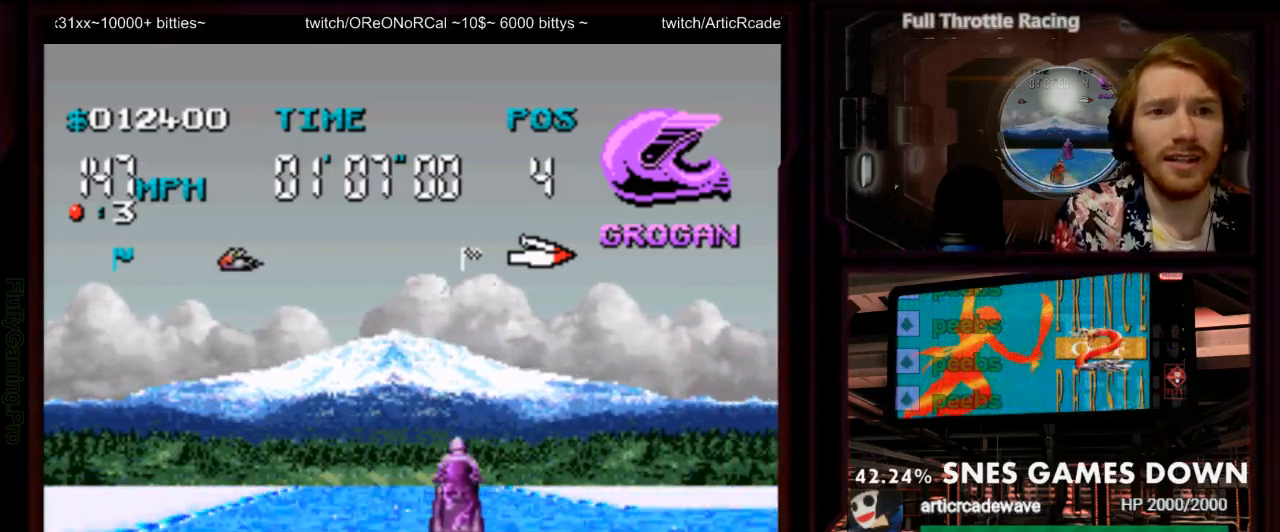
{"dt_ms": 500, "buttons": ["A"], "events": [[350, "DPAD_LEFT", "down"], [467, "DPAD_LEFT", "up"]]}
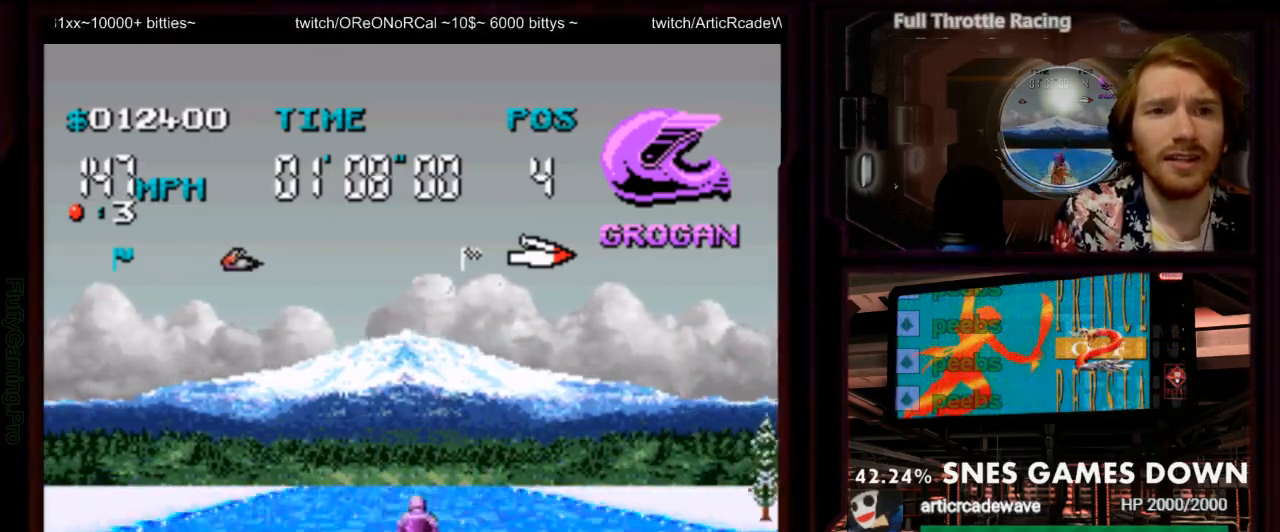
{"dt_ms": 500, "buttons": ["A"], "events": [[250, "DPAD_LEFT", "down"], [383, "DPAD_LEFT", "up"]]}
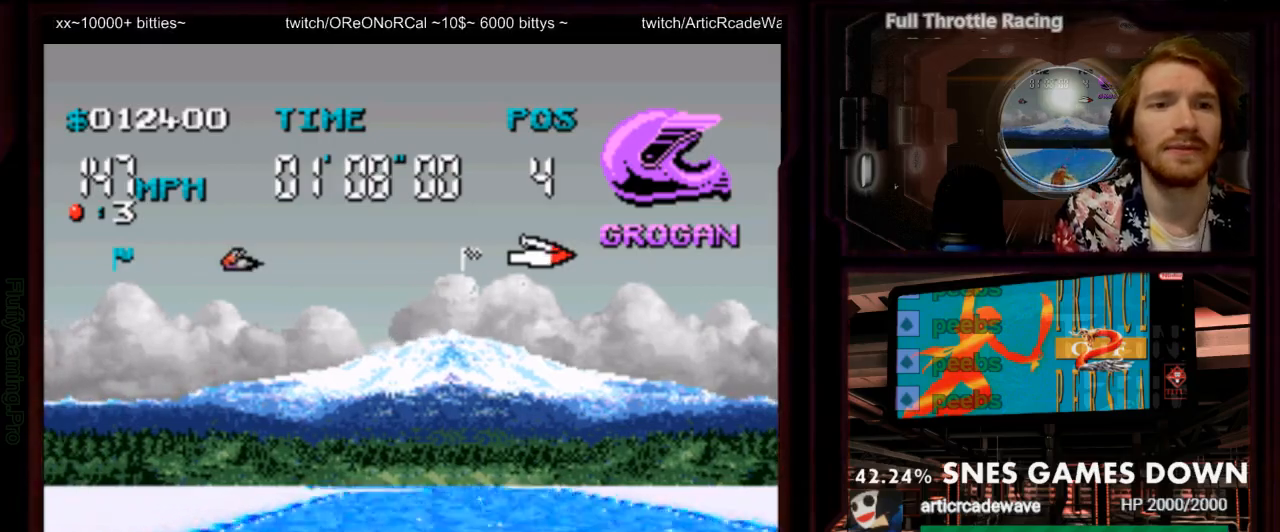
{"dt_ms": 500, "buttons": ["A"], "events": [[200, "DPAD_RIGHT", "down"], [300, "A", "up"], [400, "A", "down"], [450, "DPAD_RIGHT", "up"]]}
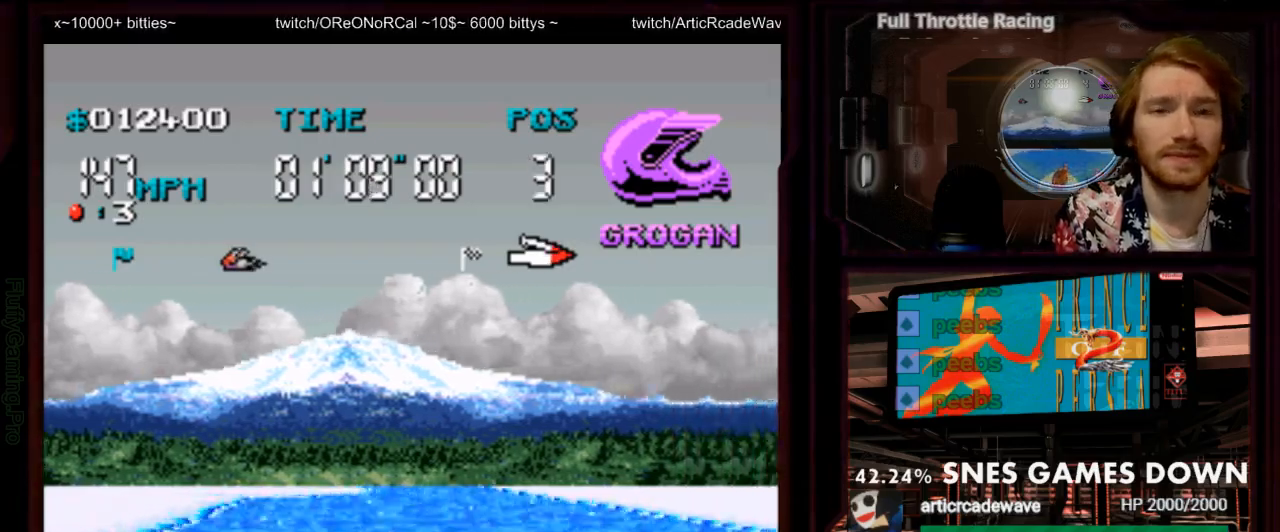
{"dt_ms": 500, "buttons": ["A"], "events": []}
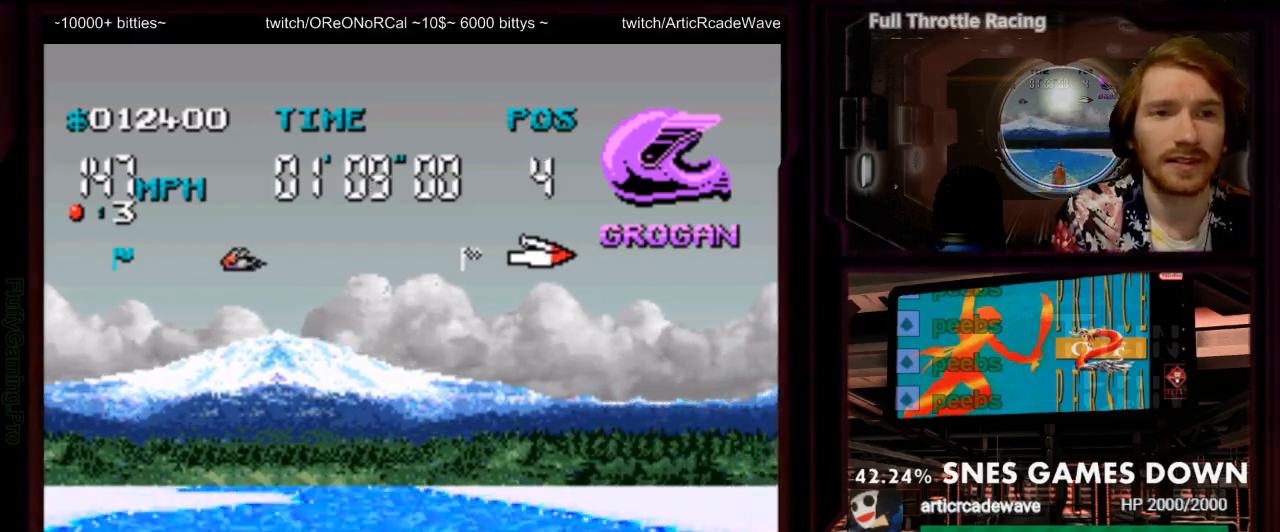
{"dt_ms": 500, "buttons": ["A"], "events": [[133, "DPAD_RIGHT", "down"], [217, "DPAD_RIGHT", "up"]]}
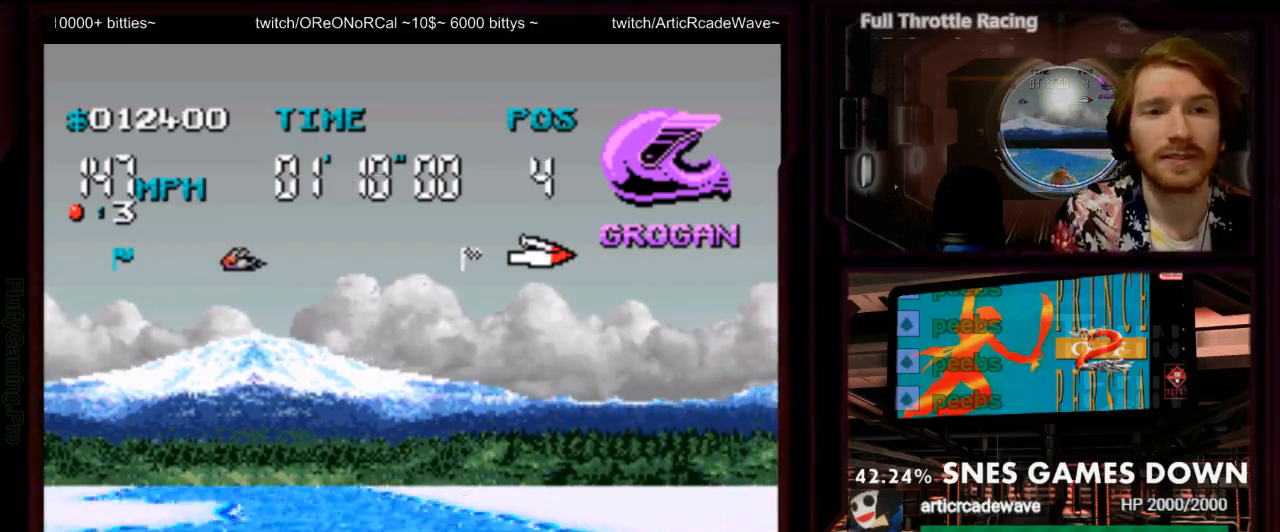
{"dt_ms": 500, "buttons": ["A"], "events": [[267, "DPAD_LEFT", "down"], [367, "DPAD_LEFT", "up"]]}
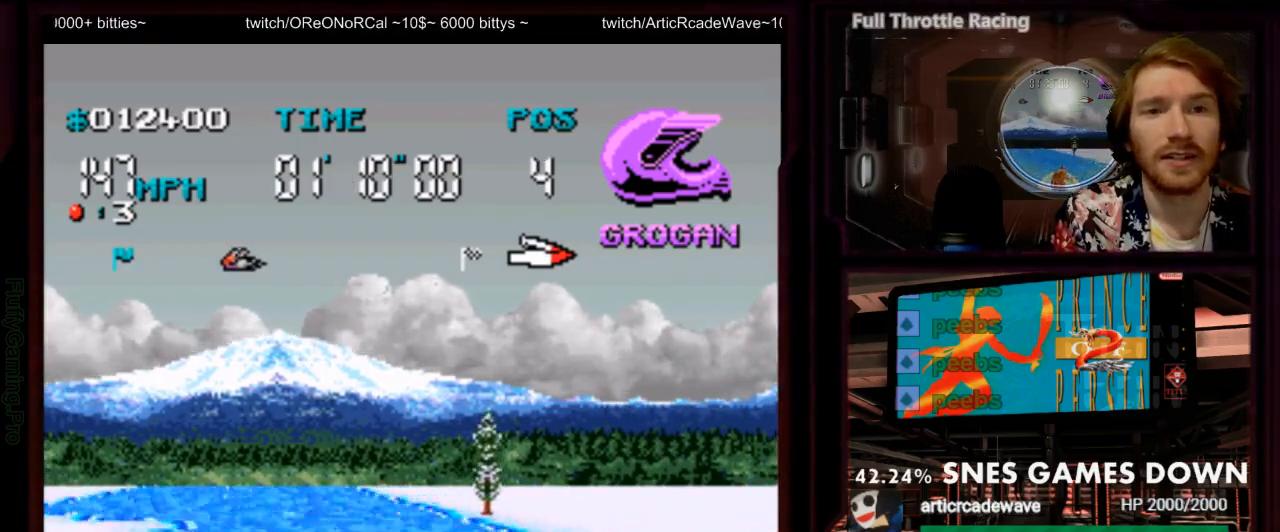
{"dt_ms": 500, "buttons": ["A", "DPAD_LEFT"], "events": [[50, "DPAD_LEFT", "down"], [183, "DPAD_LEFT", "up"], [350, "DPAD_LEFT", "down"]]}
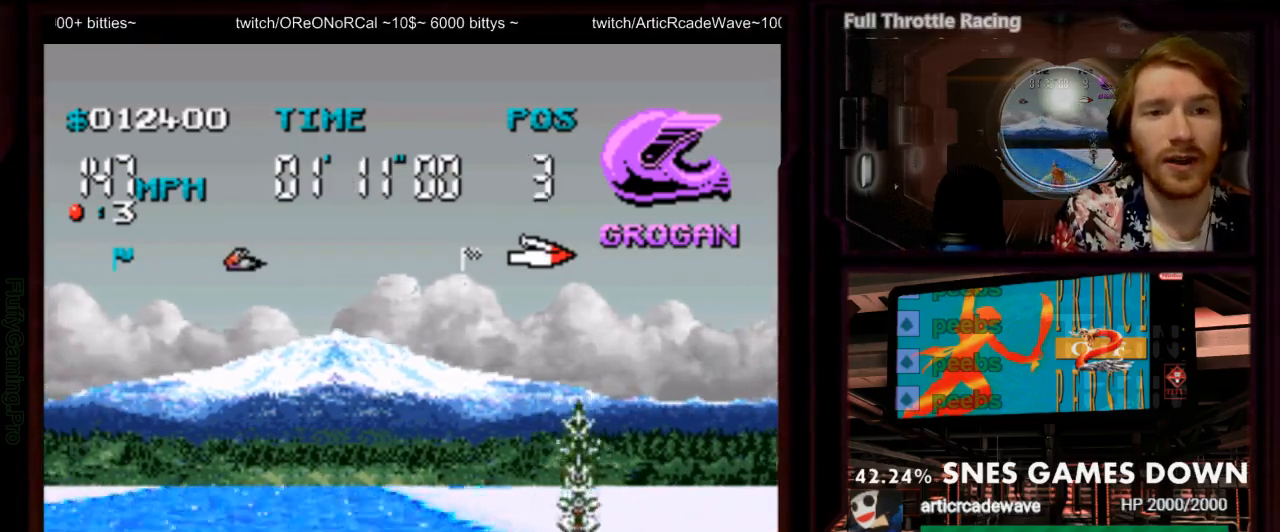
{"dt_ms": 500, "buttons": ["A", "DPAD_RIGHT"], "events": [[100, "DPAD_LEFT", "up"], [217, "DPAD_LEFT", "down"], [283, "DPAD_LEFT", "up"], [450, "DPAD_RIGHT", "down"]]}
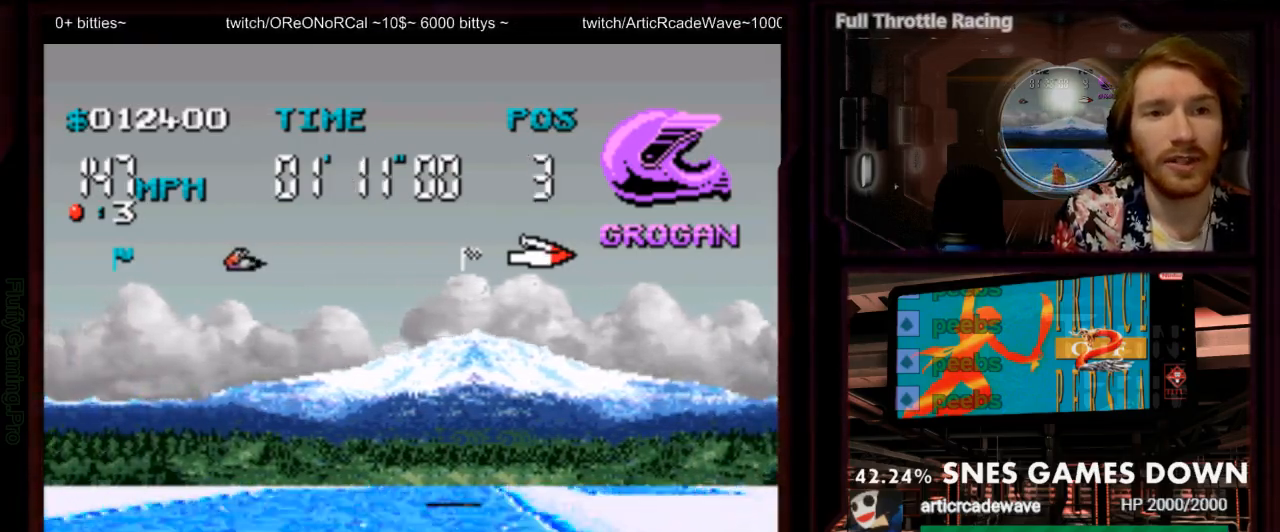
{"dt_ms": 500, "buttons": ["A"]}
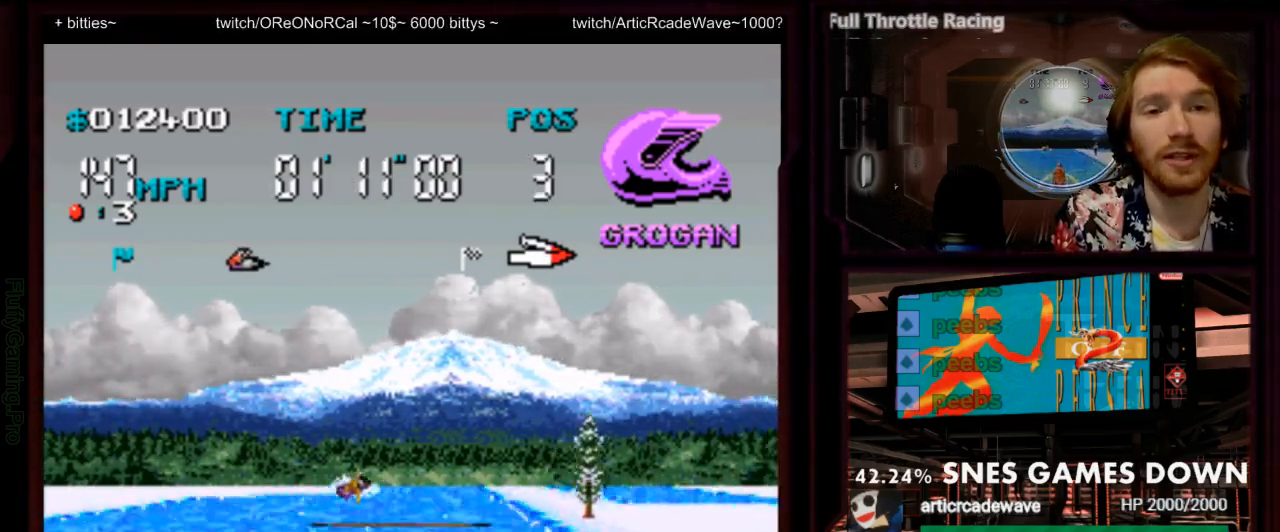
{"dt_ms": 500, "buttons": ["A", "DPAD_LEFT"], "events": [[467, "DPAD_LEFT", "down"]]}
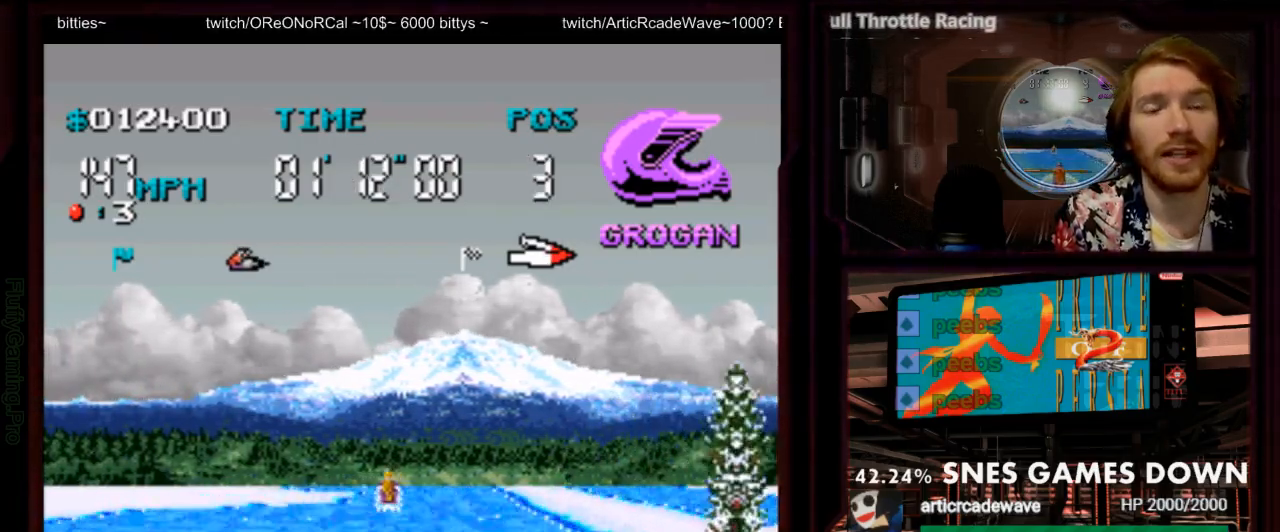
{"dt_ms": 500, "buttons": ["A"], "events": [[33, "DPAD_LEFT", "up"], [183, "Y", "down"], [233, "Y", "up"]]}
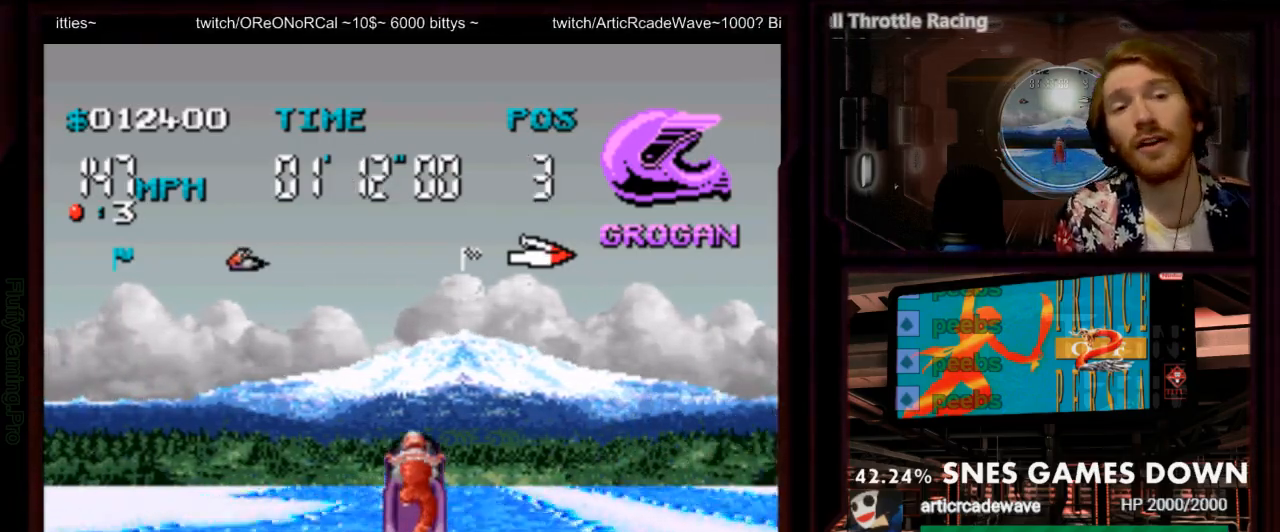
{"dt_ms": 500, "buttons": ["A"], "events": [[83, "A", "up"], [150, "A", "down"]]}
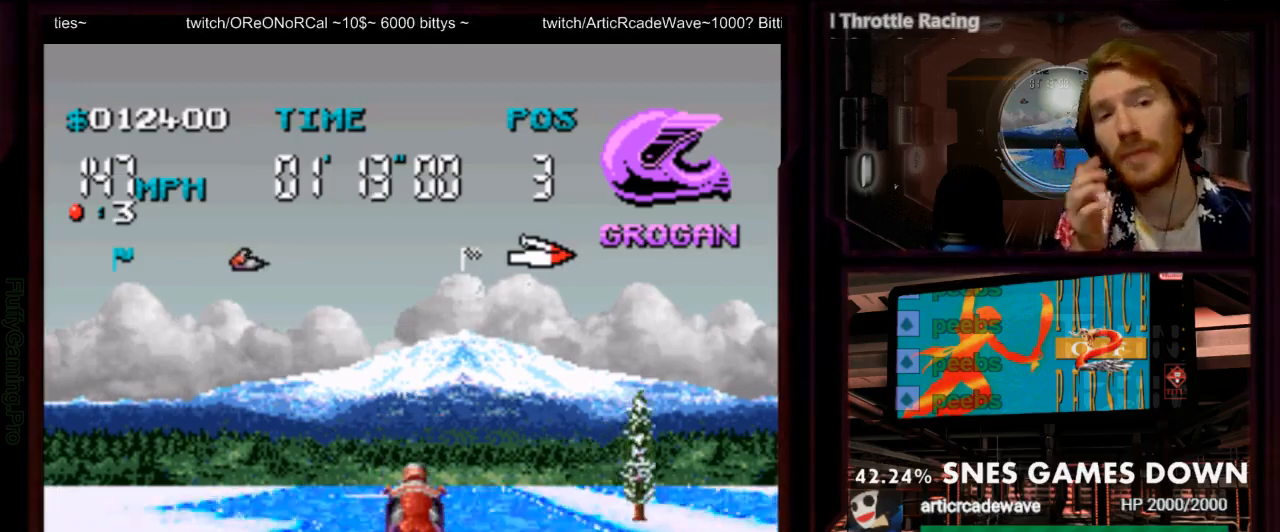
{"dt_ms": 500, "buttons": ["A"], "events": []}
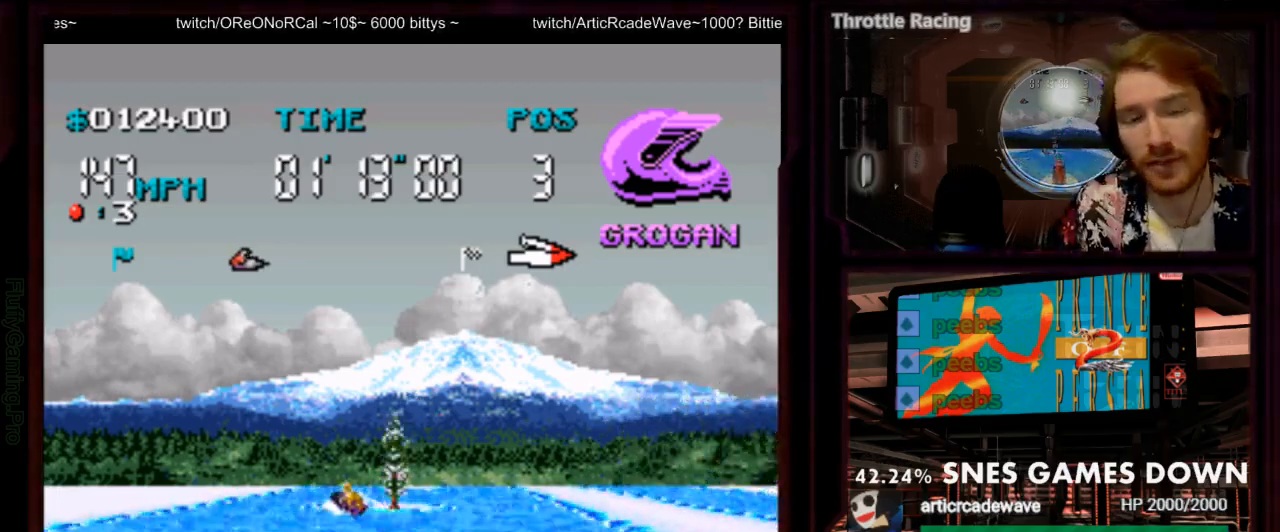
{"dt_ms": 500, "buttons": ["A", "DPAD_RIGHT"], "events": [[167, "DPAD_LEFT", "down"], [317, "DPAD_LEFT", "up"], [383, "DPAD_RIGHT", "down"]]}
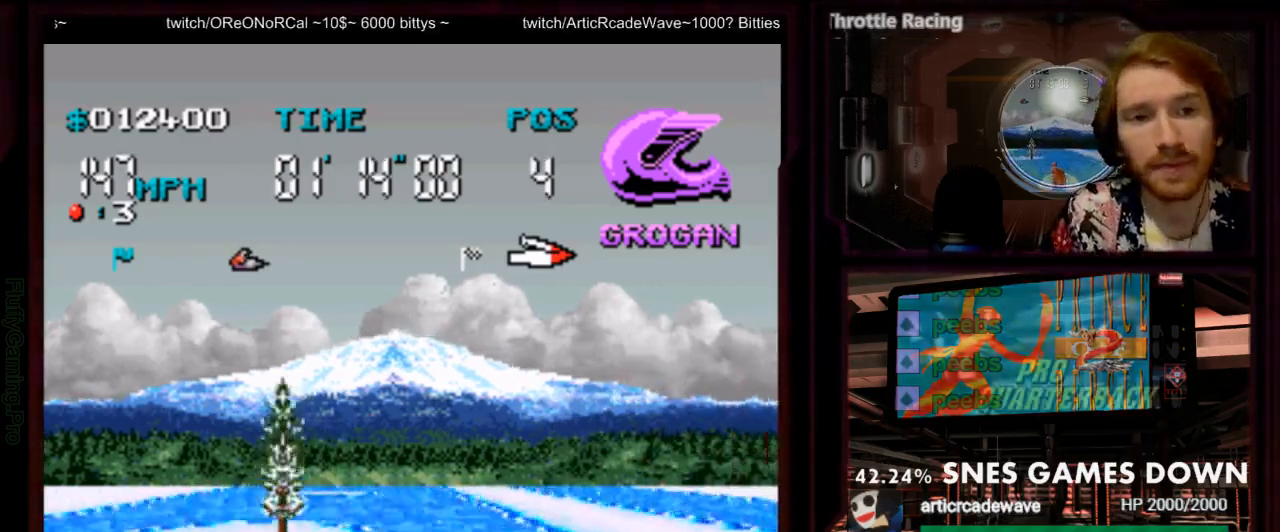
{"dt_ms": 500, "buttons": ["A", "DPAD_LEFT"], "events": [[117, "DPAD_RIGHT", "up"], [233, "DPAD_LEFT", "down"]]}
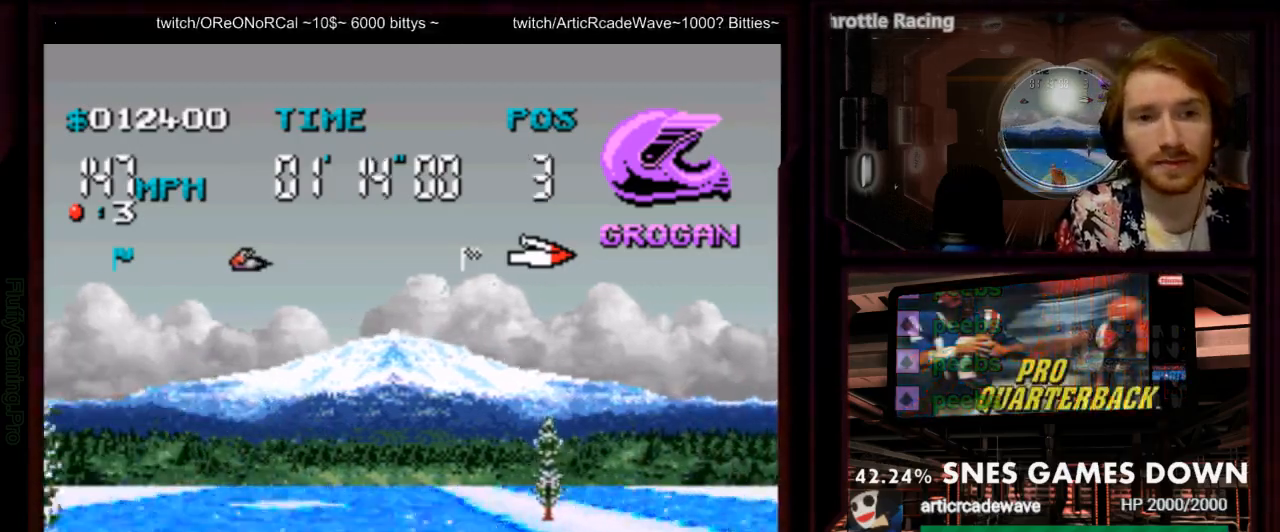
{"dt_ms": 500, "buttons": ["A", "DPAD_RIGHT"], "events": [[67, "DPAD_LEFT", "up"], [233, "DPAD_RIGHT", "down"]]}
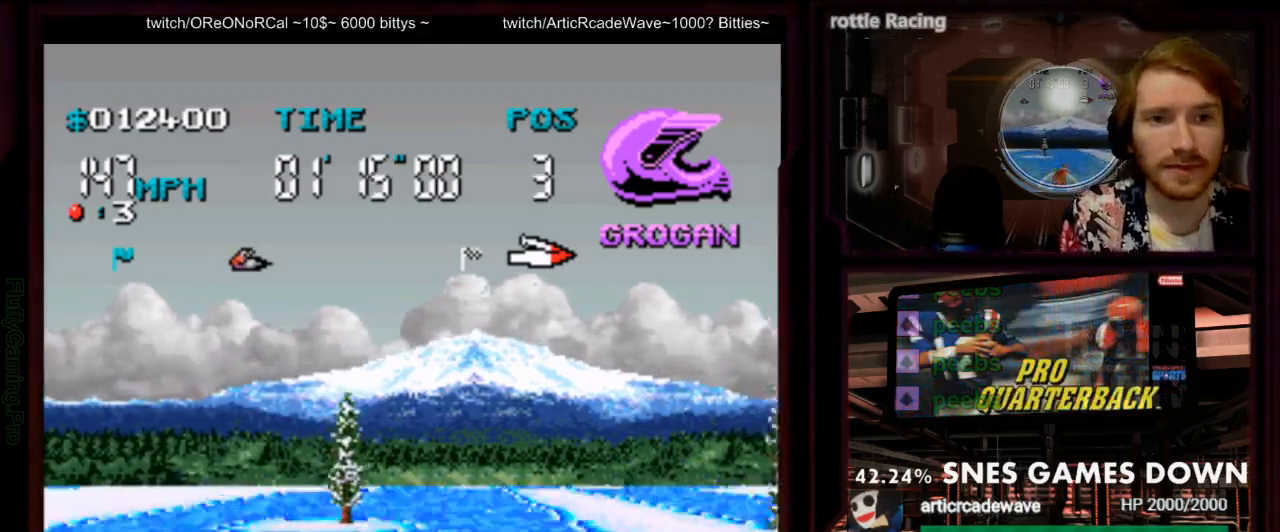
{"dt_ms": 1000, "buttons": ["A"]}
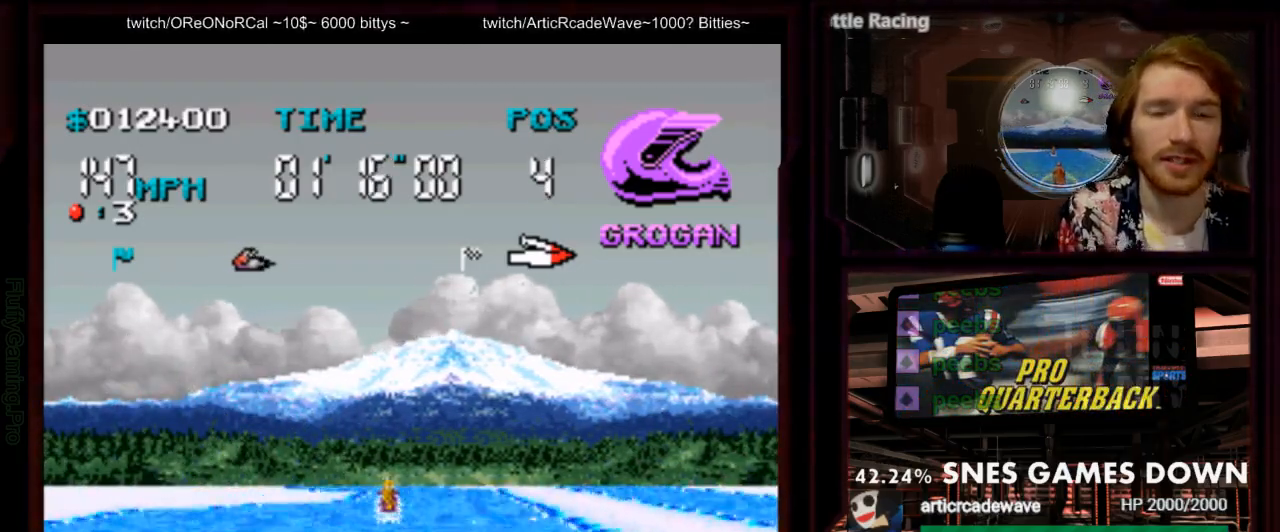
{"dt_ms": 500, "buttons": ["A", "Y"], "events": [[150, "DPAD_RIGHT", "down"], [250, "DPAD_RIGHT", "up"], [450, "Y", "down"]]}
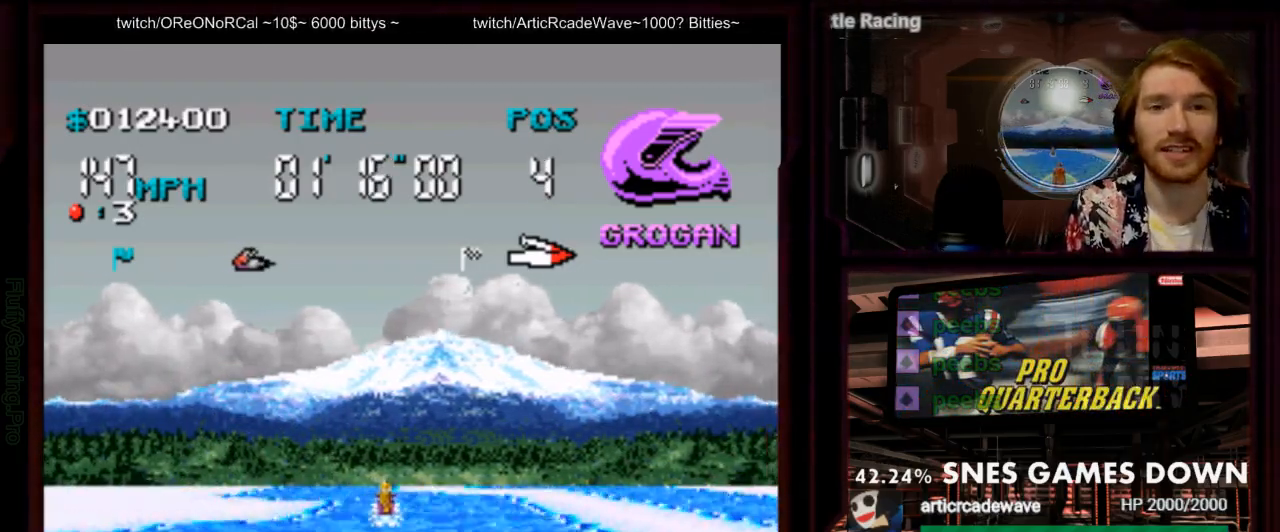
{"dt_ms": 500, "buttons": ["A", "DPAD_LEFT"], "events": [[33, "DPAD_LEFT", "down"], [33, "Y", "up"], [133, "DPAD_LEFT", "up"], [333, "A", "up"], [433, "A", "down"], [467, "DPAD_LEFT", "down"]]}
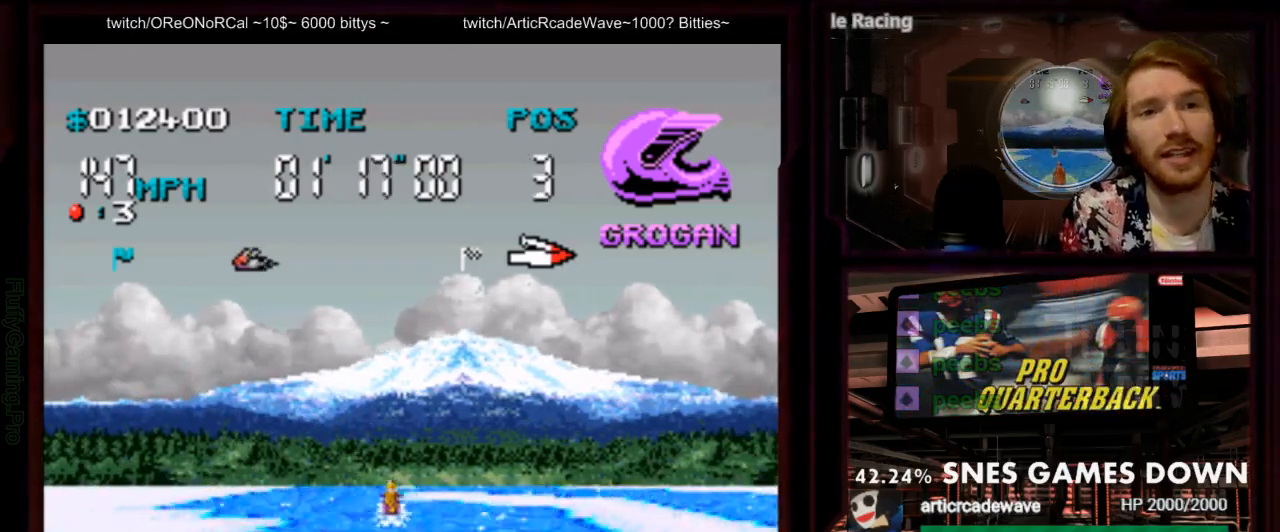
{"dt_ms": 500, "buttons": ["A"], "events": [[100, "DPAD_LEFT", "up"], [217, "DPAD_LEFT", "down"], [383, "DPAD_LEFT", "up"]]}
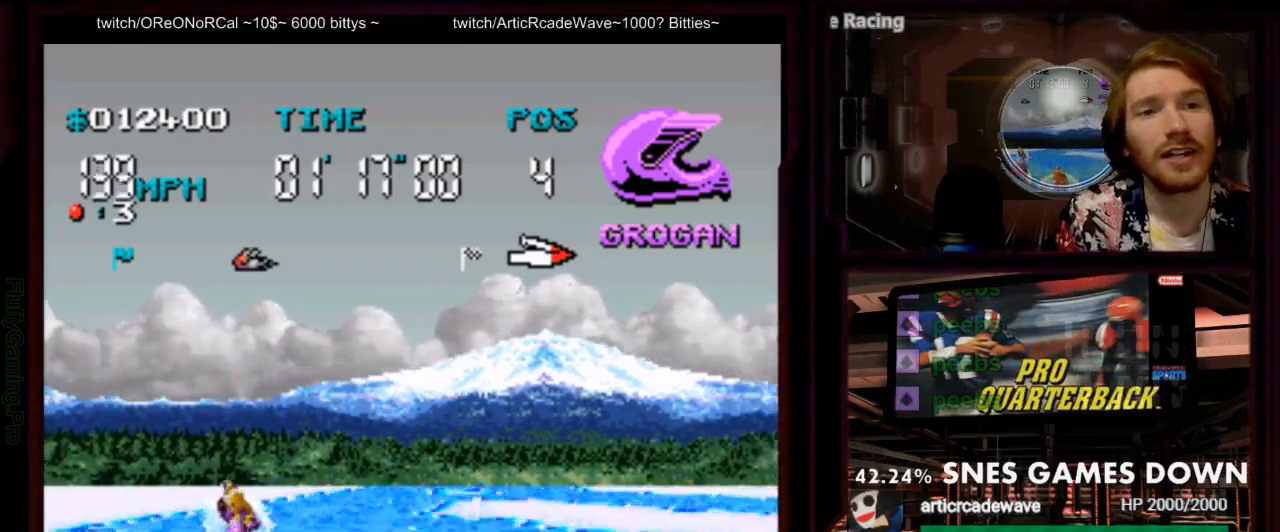
{"dt_ms": 500, "buttons": ["A"], "events": [[133, "DPAD_LEFT", "down"], [417, "DPAD_LEFT", "up"]]}
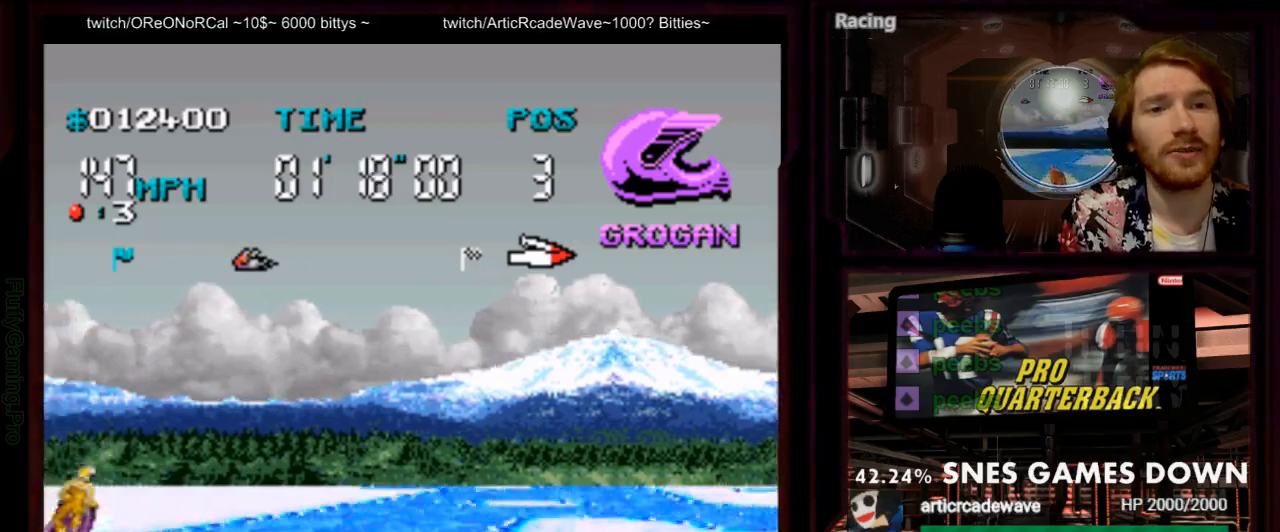
{"dt_ms": 500, "buttons": ["A", "DPAD_RIGHT"], "events": [[233, "DPAD_RIGHT", "down"], [317, "DPAD_RIGHT", "up"], [483, "DPAD_RIGHT", "down"]]}
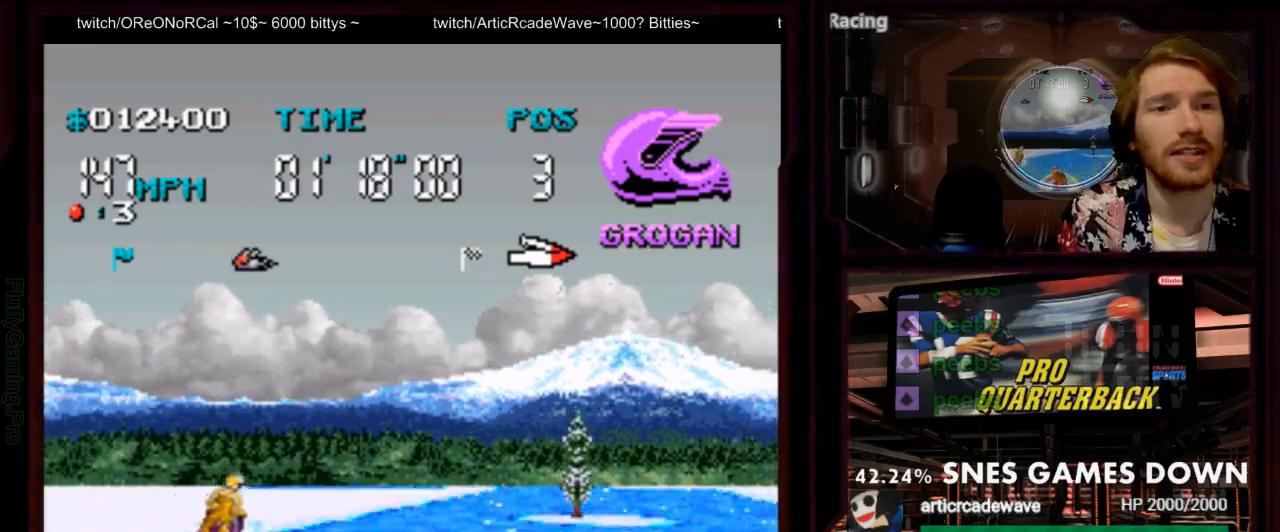
{"dt_ms": 500, "buttons": ["A", "DPAD_RIGHT"], "events": [[50, "DPAD_RIGHT", "up"], [200, "DPAD_RIGHT", "down"], [300, "DPAD_RIGHT", "up"], [433, "DPAD_RIGHT", "down"]]}